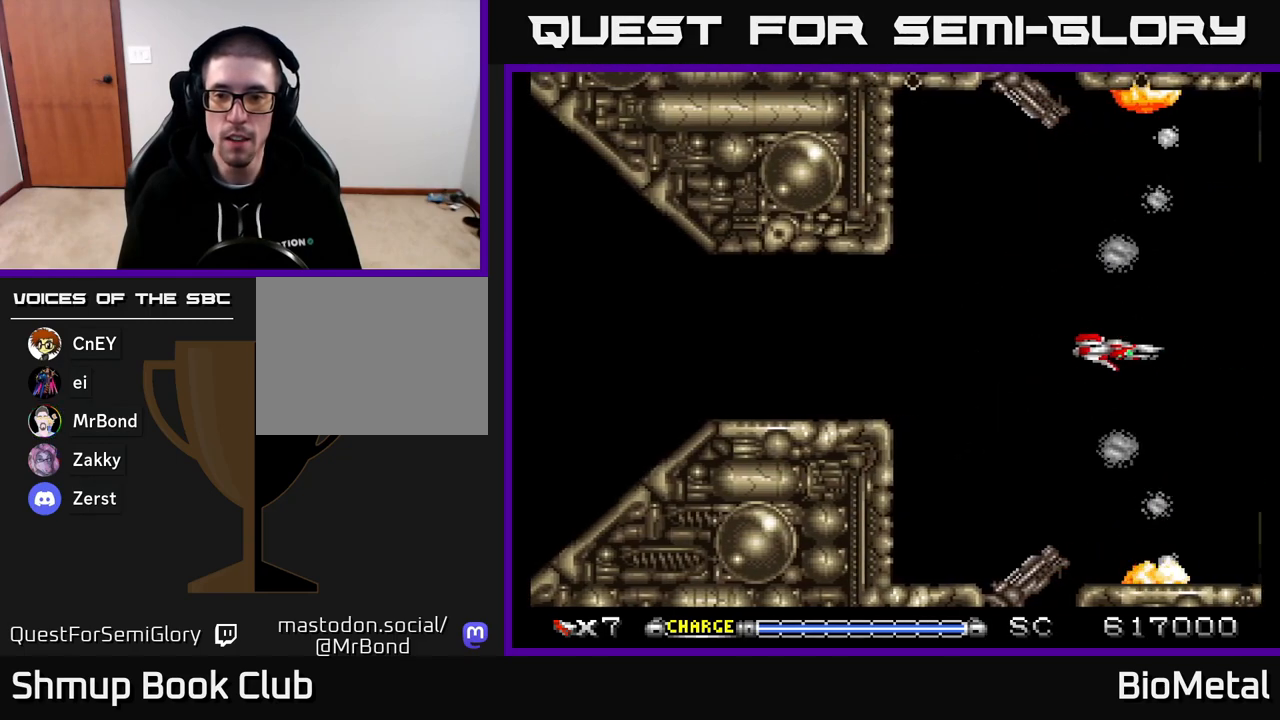
Gameplay with a controller (Xbox layout); each line is a JSON object with the inputs held at the frame after it. "events" lists button and stick changes between this image and that frame as [ms after this image, input, new state], when the widget could be followed in between. Not read: left_stick.
{"buttons": ["A"], "right_stick": "center", "events": [[100, "DPAD_UP", "down"], [150, "X", "down"], [283, "X", "up"], [367, "DPAD_LEFT", "up"], [500, "DPAD_UP", "up"]]}
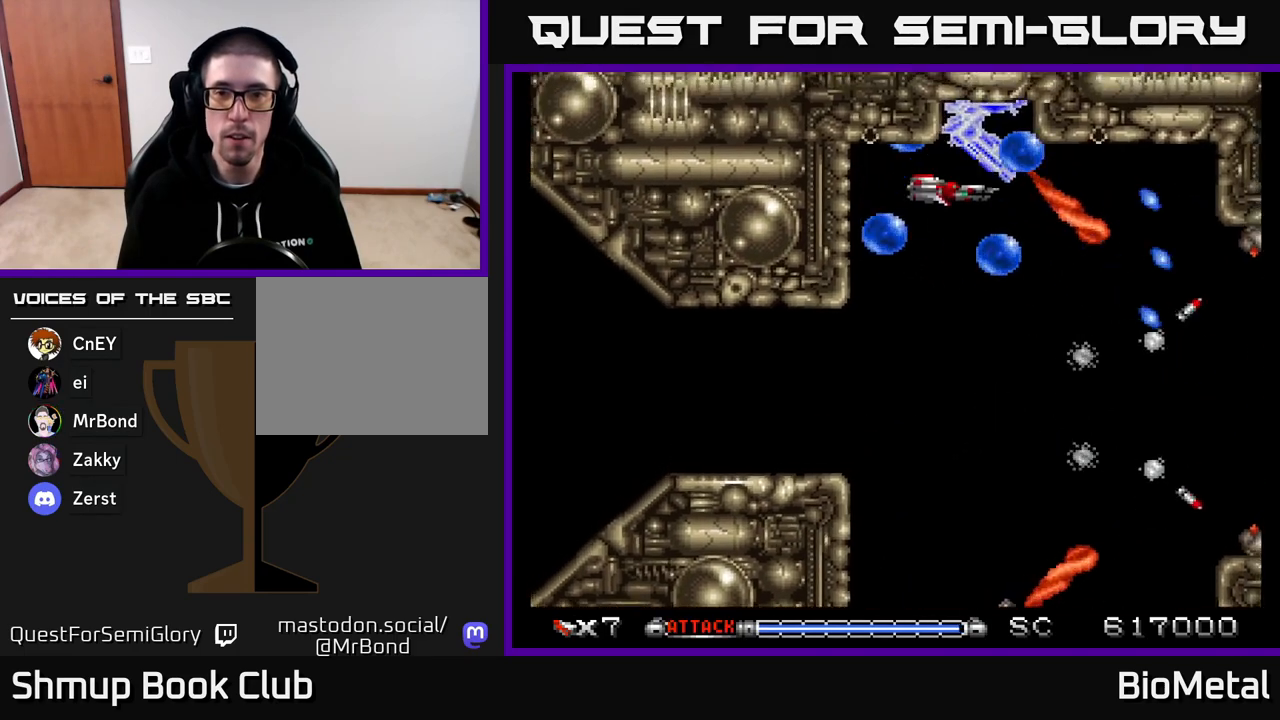
{"buttons": ["A"], "right_stick": "center", "events": [[233, "DPAD_LEFT", "down"], [333, "DPAD_LEFT", "up"]]}
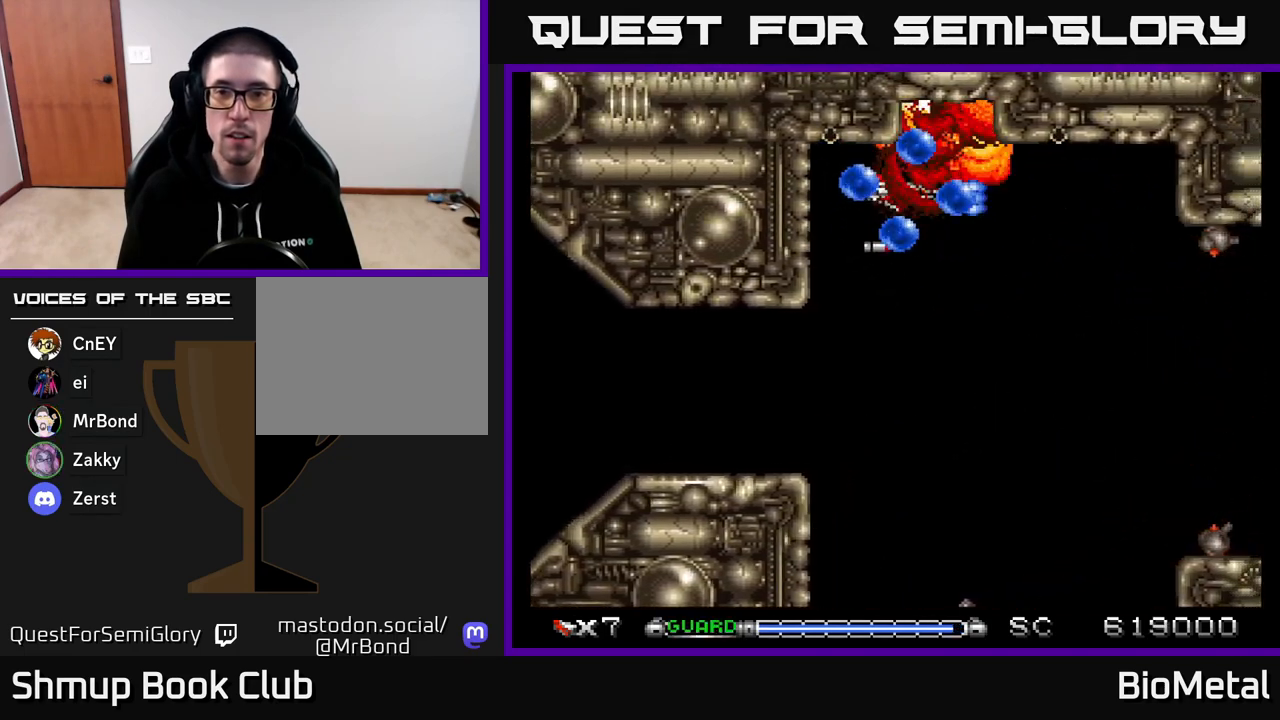
{"buttons": ["A", "DPAD_DOWN"], "right_stick": "center", "events": [[17, "DPAD_LEFT", "down"], [100, "DPAD_LEFT", "up"], [150, "DPAD_LEFT", "down"], [167, "DPAD_DOWN", "down"], [200, "DPAD_LEFT", "up"], [283, "X", "down"], [400, "X", "up"]]}
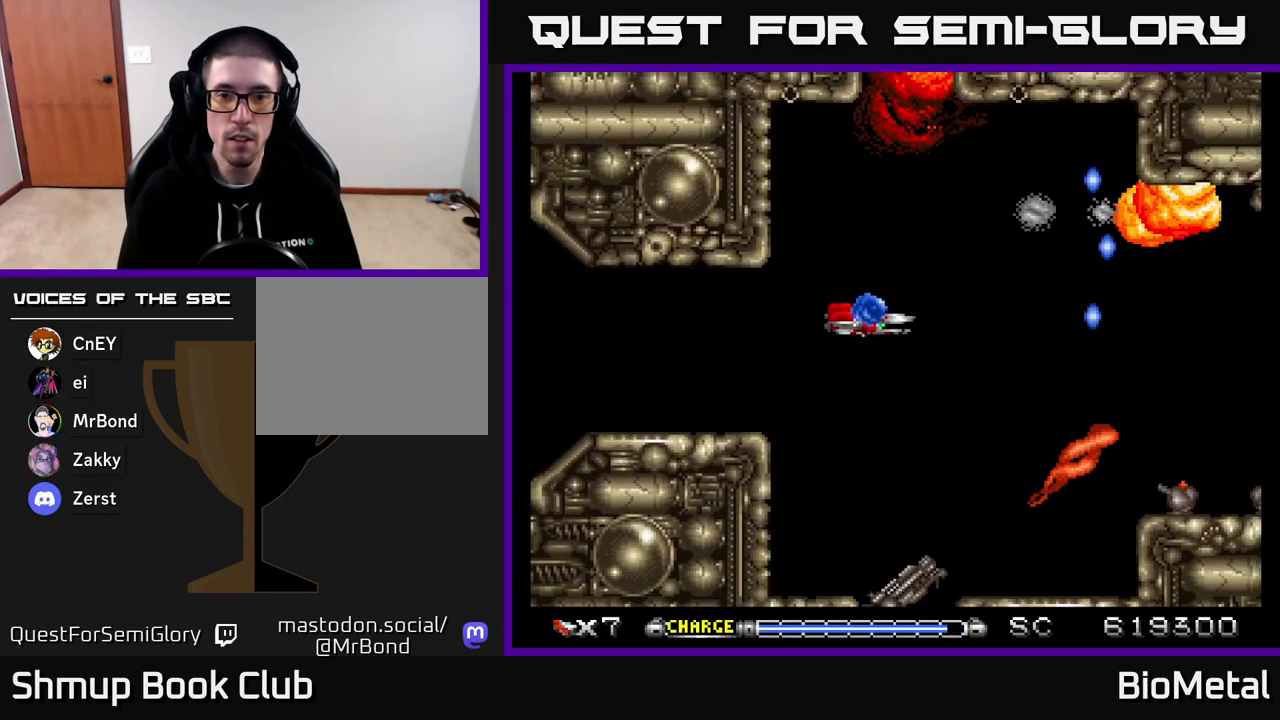
{"buttons": ["A"], "right_stick": "center", "events": [[250, "DPAD_LEFT", "down"], [267, "DPAD_DOWN", "up"], [350, "X", "down"], [367, "DPAD_LEFT", "up"], [467, "X", "up"]]}
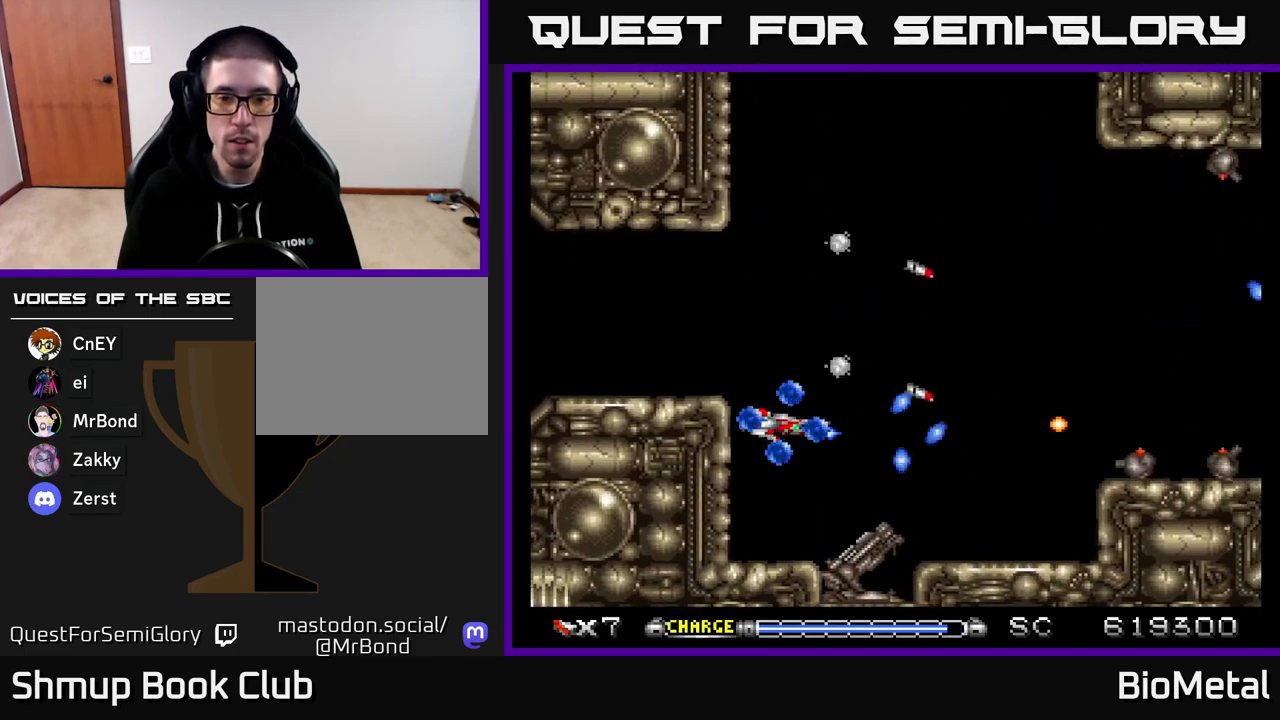
{"buttons": ["A"], "right_stick": "center", "events": [[33, "DPAD_DOWN", "down"], [150, "DPAD_DOWN", "up"], [400, "DPAD_DOWN", "down"], [467, "DPAD_DOWN", "up"]]}
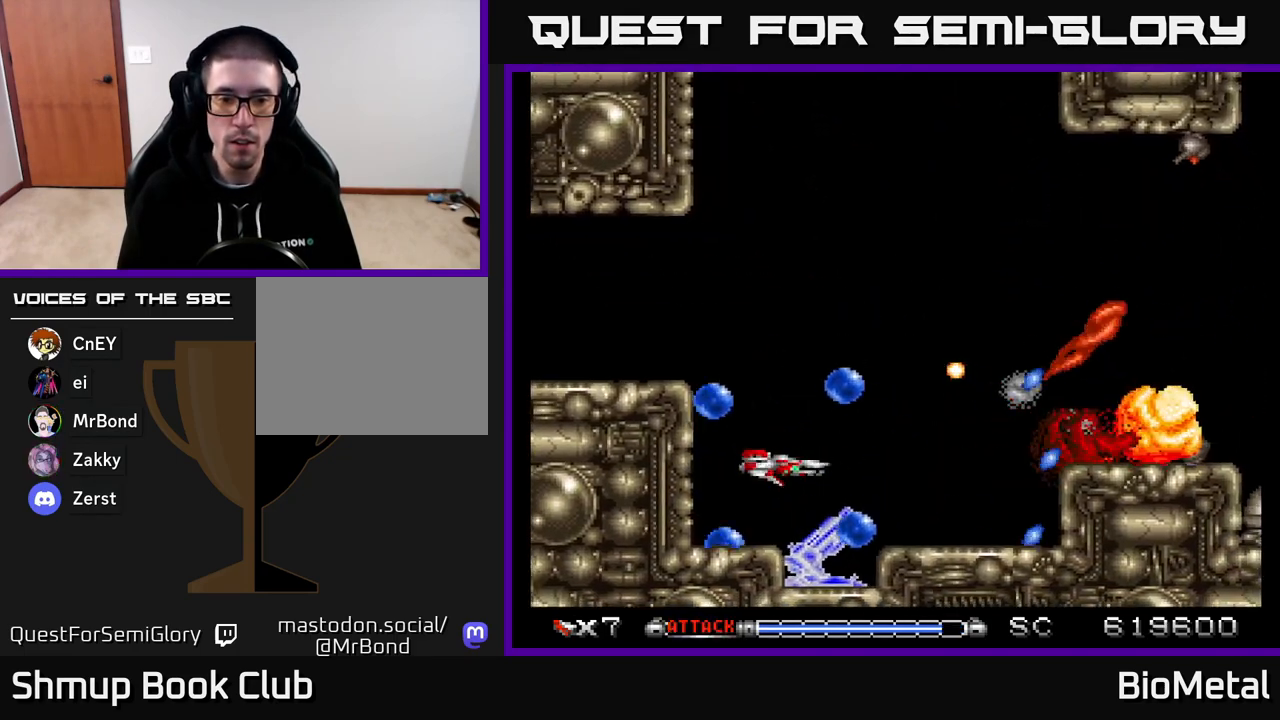
{"buttons": ["A"], "right_stick": "center", "events": [[300, "DPAD_DOWN", "down"], [350, "DPAD_DOWN", "up"]]}
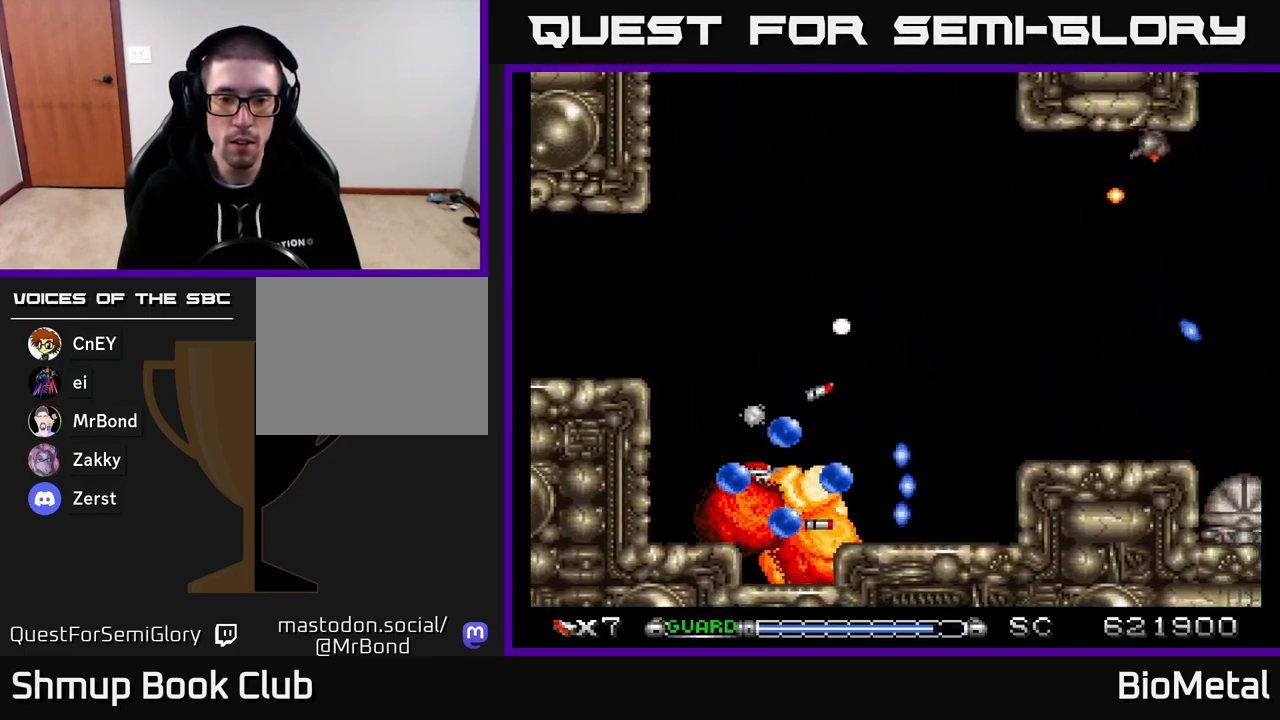
{"buttons": ["A", "DPAD_UP"], "right_stick": "center", "events": [[17, "DPAD_LEFT", "down"], [83, "X", "down"], [117, "DPAD_LEFT", "up"], [200, "X", "up"], [233, "DPAD_RIGHT", "down"], [233, "DPAD_UP", "down"], [500, "DPAD_RIGHT", "up"]]}
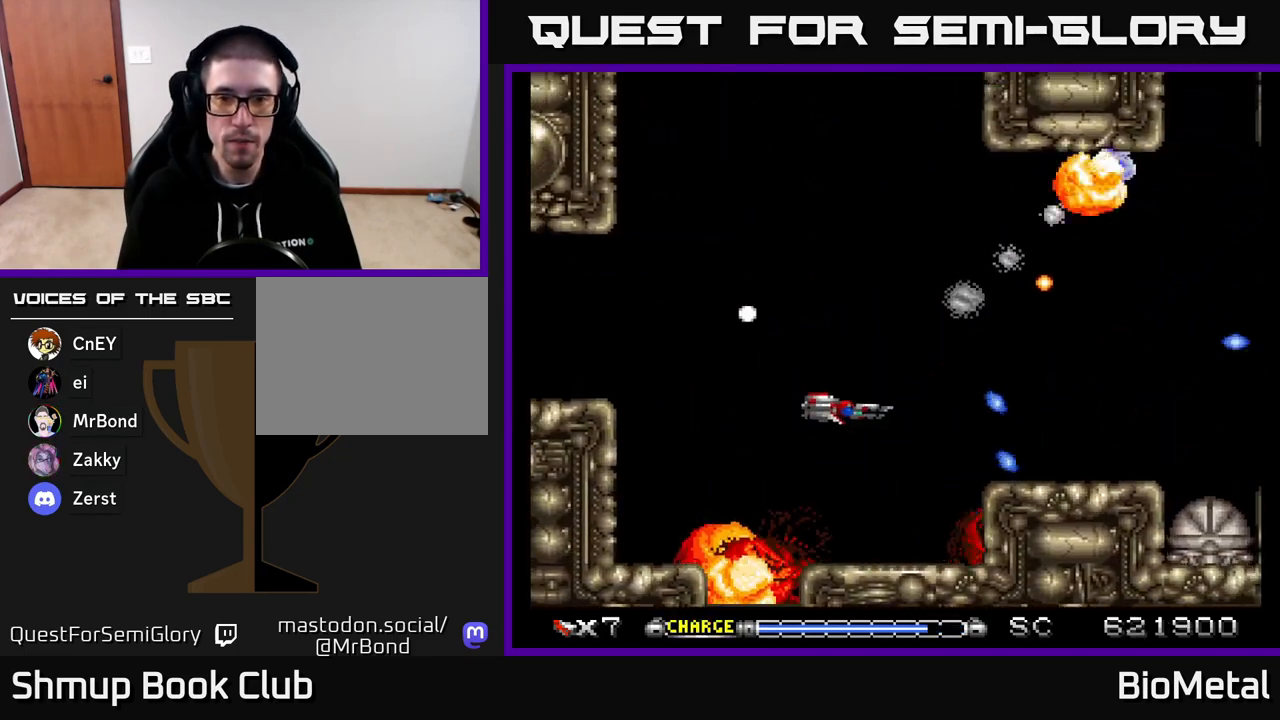
{"buttons": ["A", "DPAD_DOWN", "DPAD_RIGHT"], "right_stick": "center", "events": [[300, "DPAD_RIGHT", "down"], [367, "DPAD_UP", "up"], [433, "DPAD_DOWN", "down"]]}
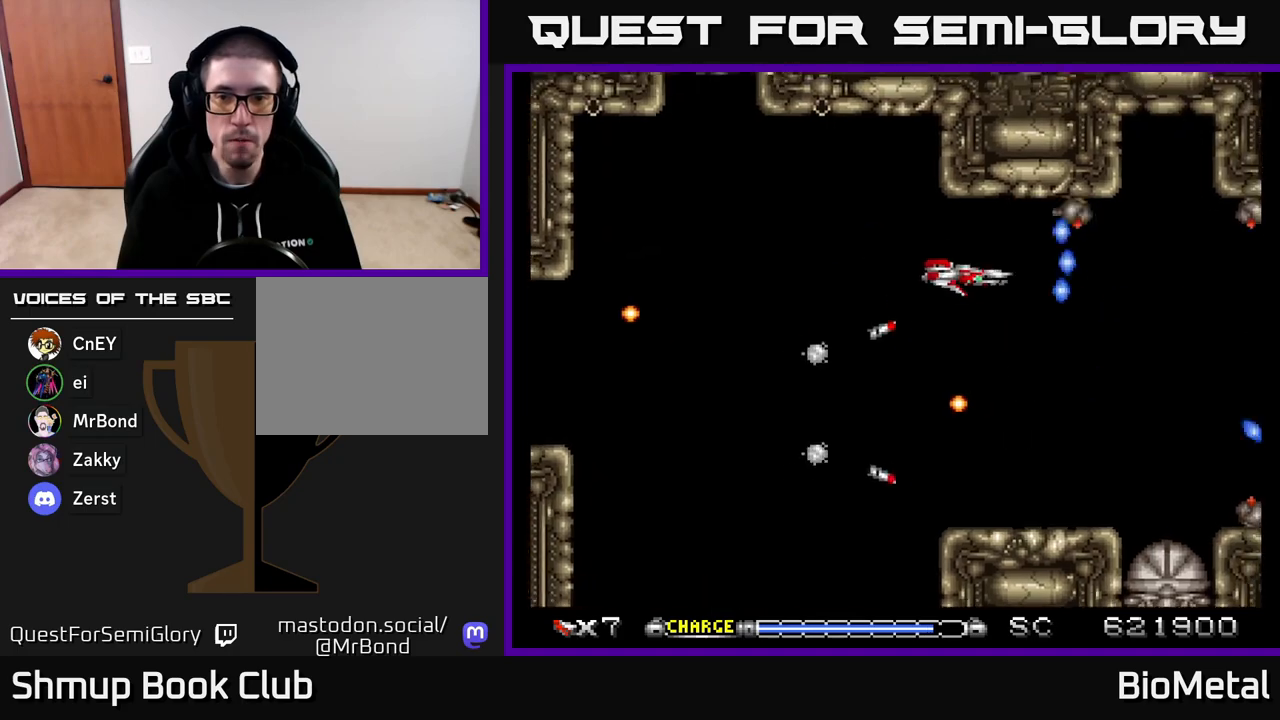
{"buttons": ["A"], "right_stick": "center", "events": [[83, "DPAD_DOWN", "up"], [167, "DPAD_RIGHT", "up"], [217, "DPAD_LEFT", "down"], [300, "DPAD_UP", "down"], [333, "DPAD_LEFT", "up"], [400, "DPAD_RIGHT", "down"], [467, "DPAD_RIGHT", "up"], [467, "DPAD_UP", "up"]]}
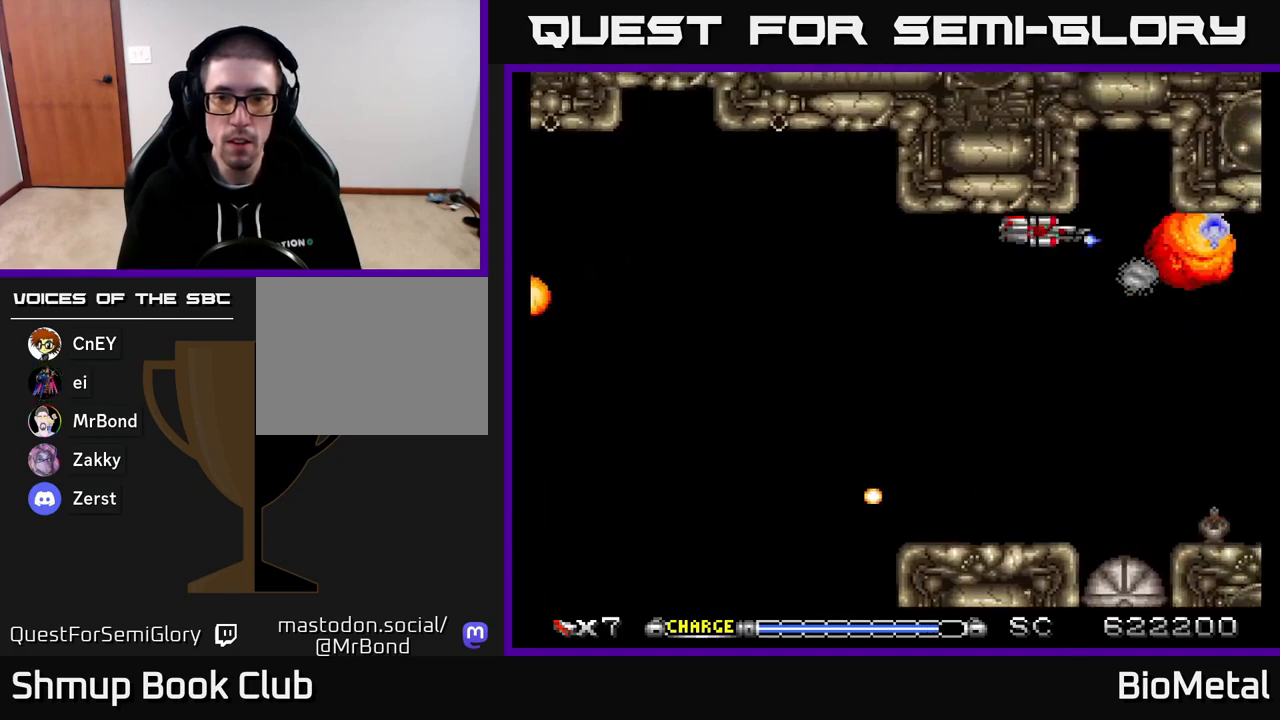
{"buttons": ["A", "X", "DPAD_DOWN"], "right_stick": "center", "events": [[167, "DPAD_DOWN", "down"], [483, "X", "down"]]}
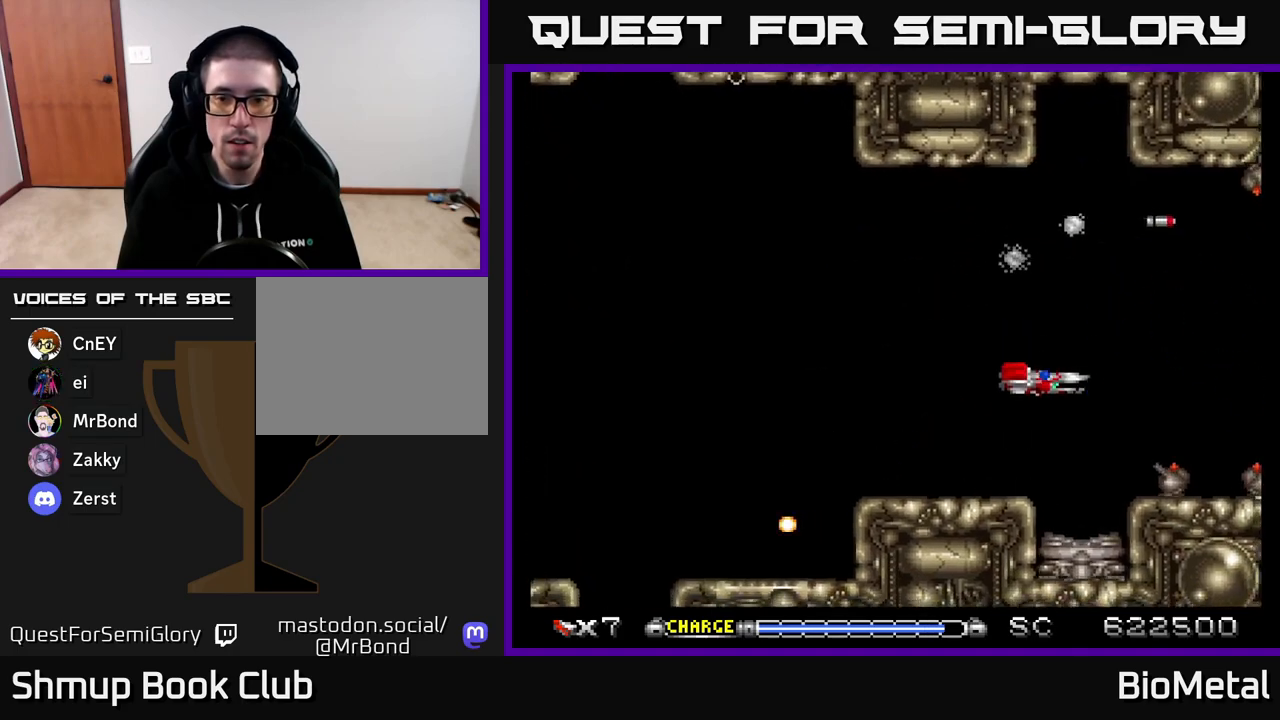
{"buttons": ["A"], "right_stick": "center", "events": [[150, "DPAD_DOWN", "up"], [150, "X", "up"], [333, "DPAD_DOWN", "down"], [400, "DPAD_DOWN", "up"]]}
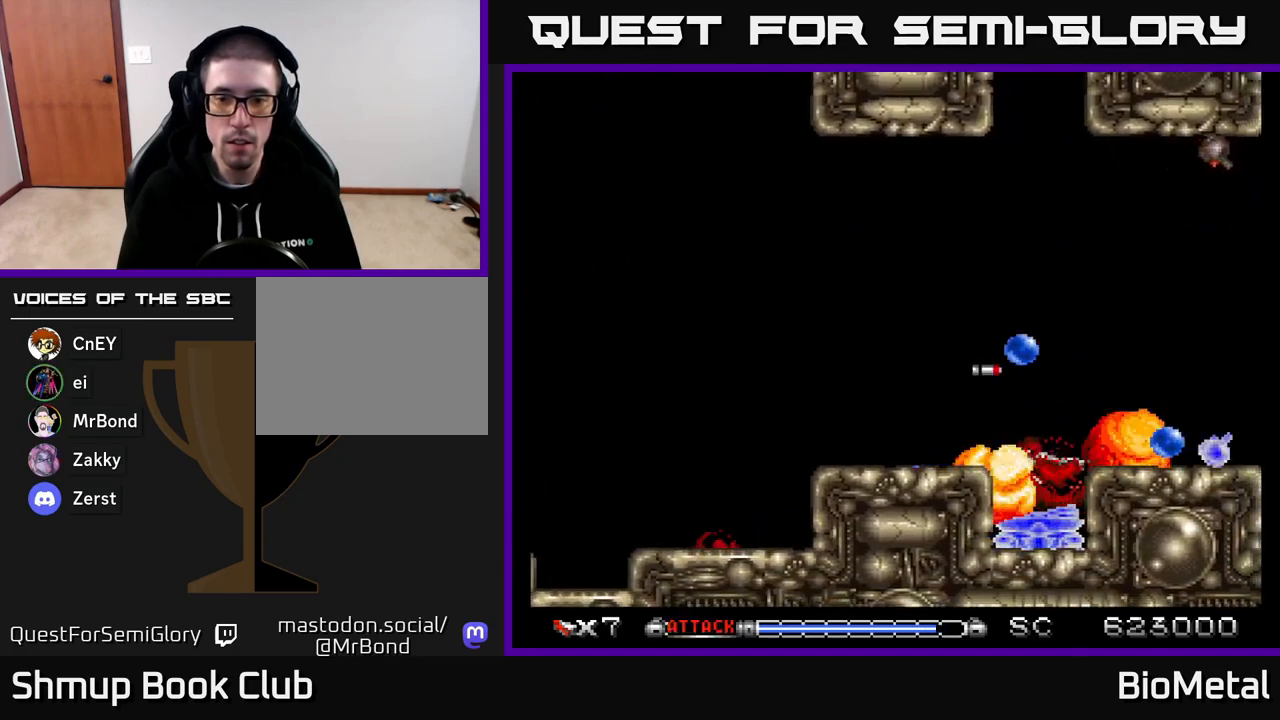
{"buttons": ["A", "DPAD_LEFT"], "right_stick": "center", "events": [[167, "DPAD_LEFT", "down"], [233, "DPAD_LEFT", "up"], [483, "DPAD_LEFT", "down"]]}
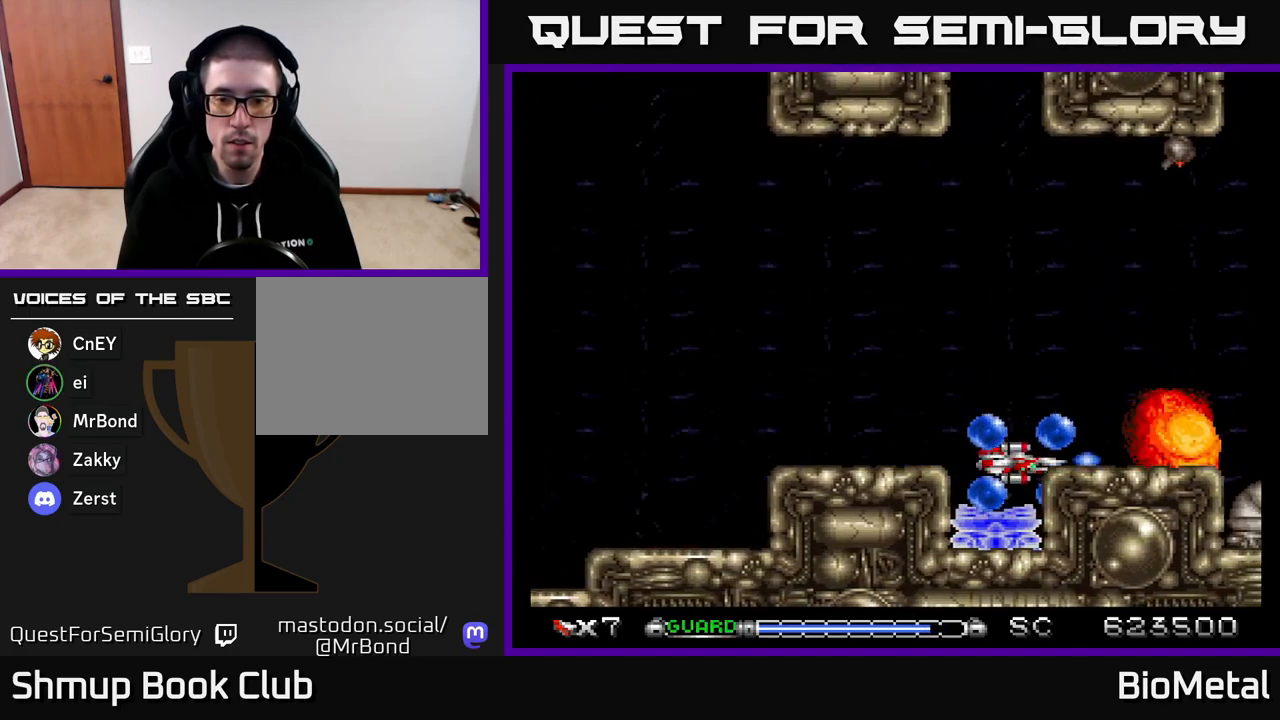
{"buttons": ["A"], "right_stick": "center", "events": [[67, "DPAD_LEFT", "up"], [233, "DPAD_LEFT", "down"], [317, "DPAD_LEFT", "up"]]}
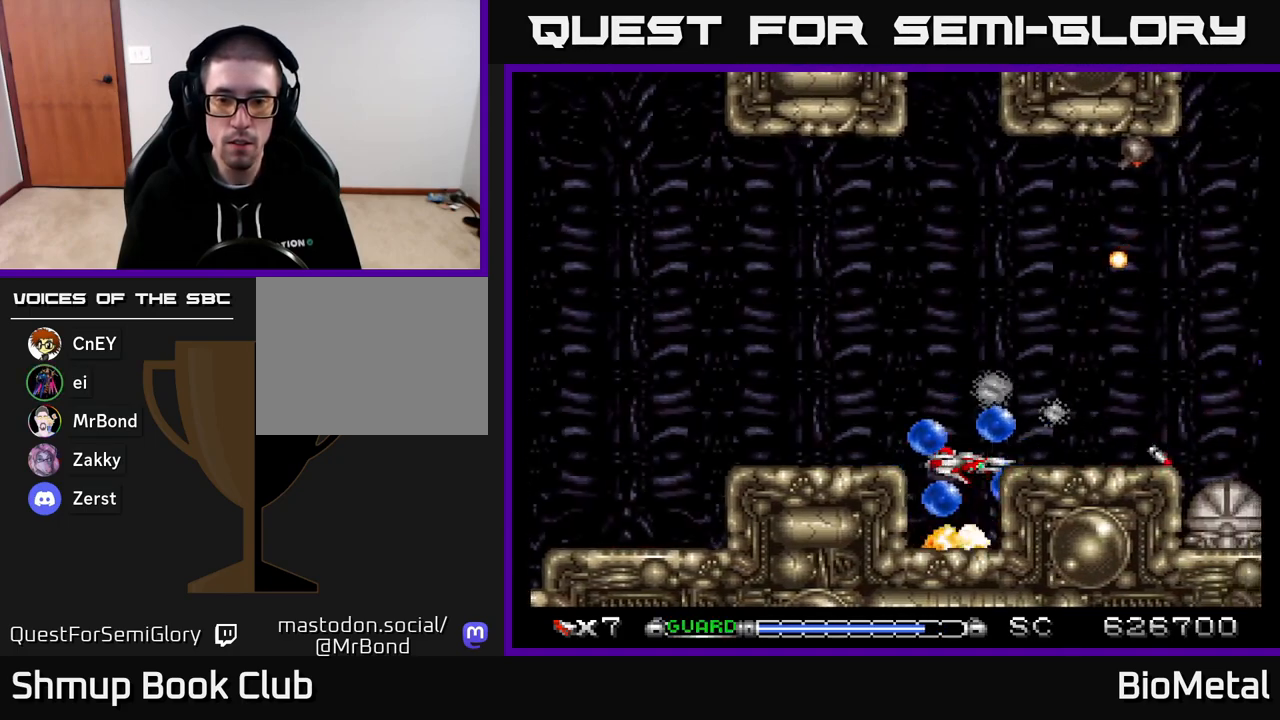
{"buttons": ["A", "DPAD_UP"], "right_stick": "center", "events": [[17, "DPAD_LEFT", "down"], [150, "DPAD_LEFT", "up"], [150, "DPAD_UP", "down"], [217, "X", "down"], [383, "X", "up"]]}
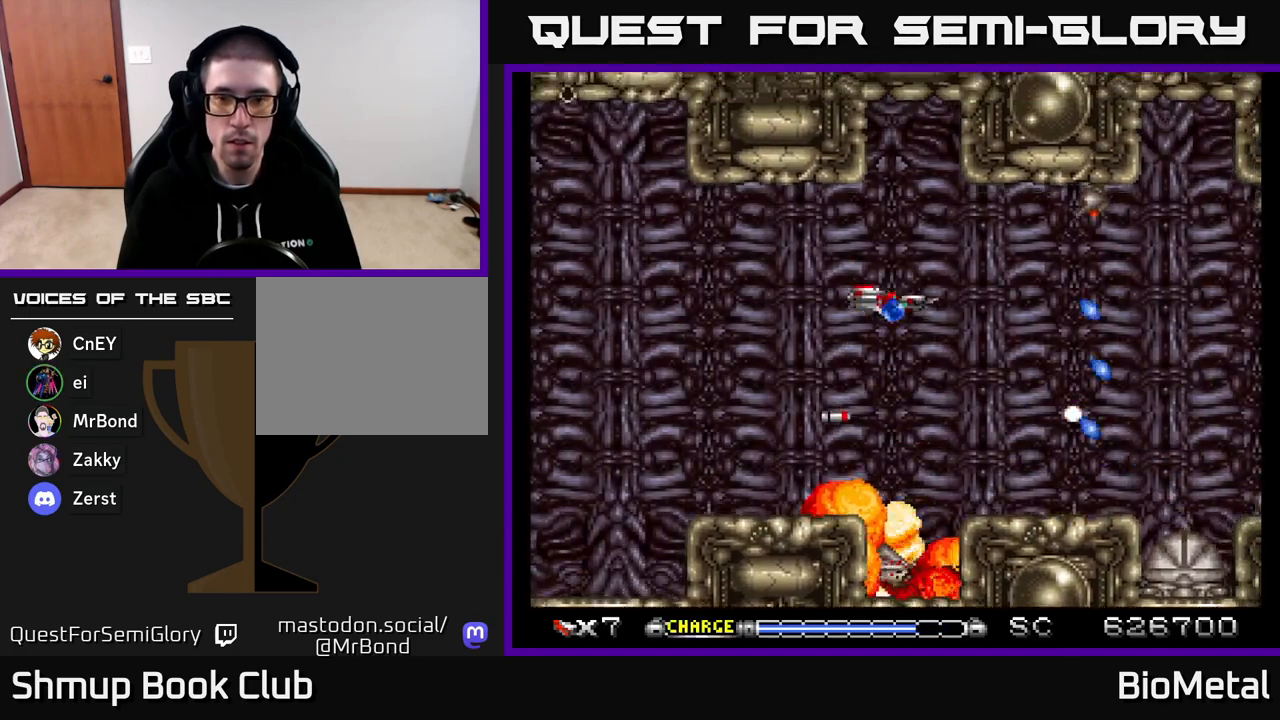
{"buttons": ["A", "DPAD_DOWN"], "right_stick": "center", "events": [[150, "DPAD_UP", "up"], [333, "DPAD_DOWN", "down"]]}
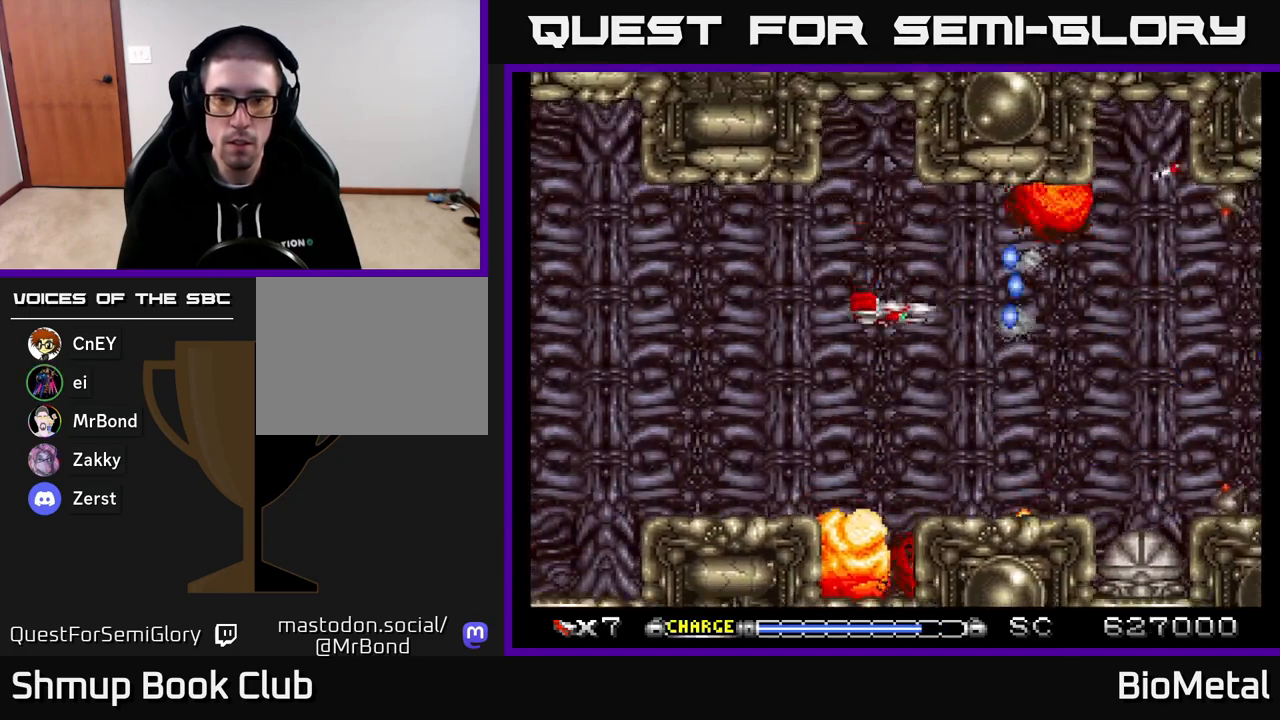
{"buttons": ["A"], "right_stick": "center", "events": [[17, "DPAD_DOWN", "up"], [150, "DPAD_UP", "down"], [267, "DPAD_RIGHT", "down"], [283, "DPAD_UP", "up"], [367, "DPAD_RIGHT", "up"]]}
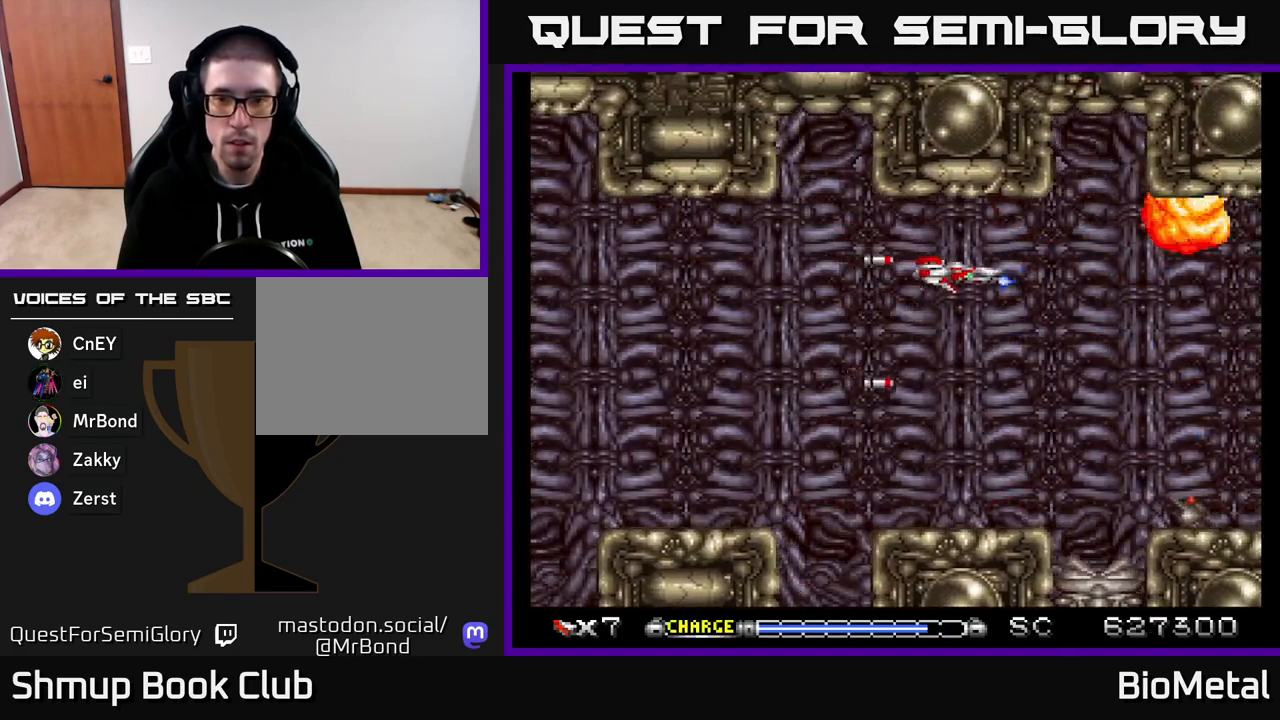
{"buttons": ["A"], "right_stick": "center", "events": [[50, "DPAD_DOWN", "down"], [100, "X", "down"], [167, "DPAD_RIGHT", "down"], [233, "X", "up"], [317, "DPAD_RIGHT", "up"], [433, "DPAD_DOWN", "up"]]}
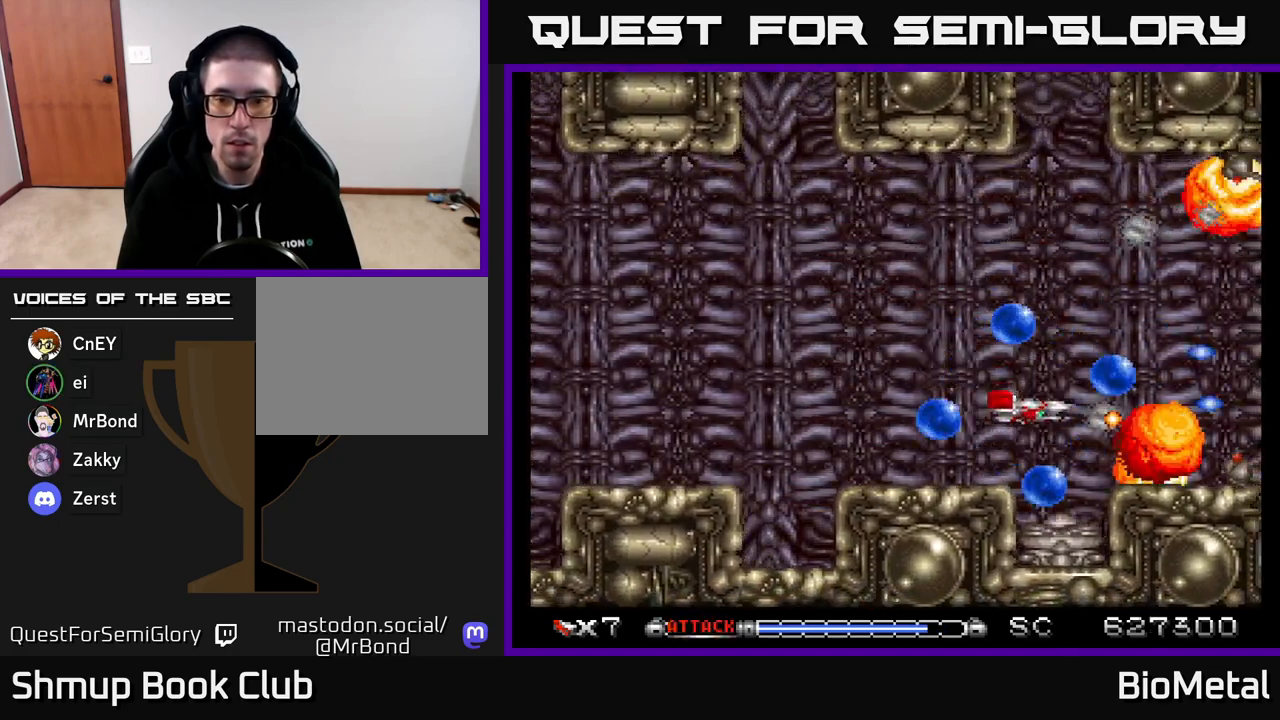
{"buttons": ["A"], "right_stick": "center", "events": [[83, "DPAD_DOWN", "down"], [200, "DPAD_DOWN", "up"]]}
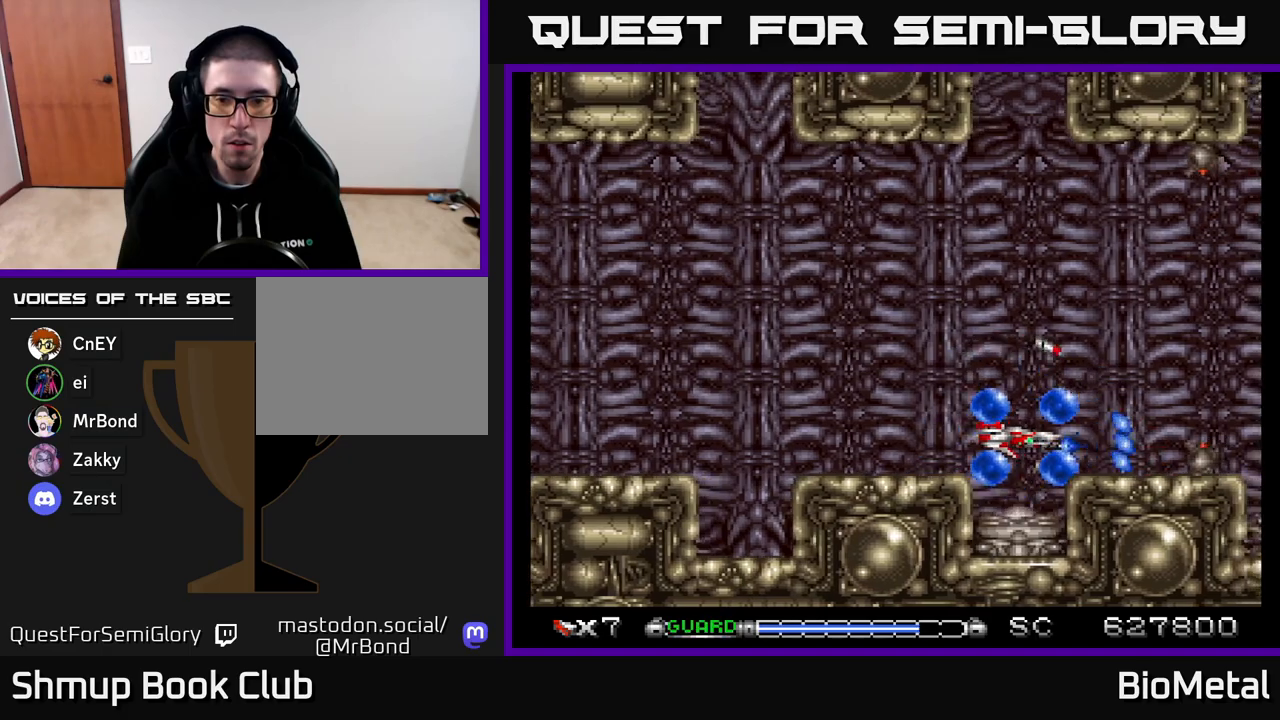
{"buttons": ["A"], "right_stick": "center", "events": [[17, "DPAD_LEFT", "down"], [50, "DPAD_DOWN", "down"], [117, "DPAD_LEFT", "up"], [133, "DPAD_DOWN", "up"]]}
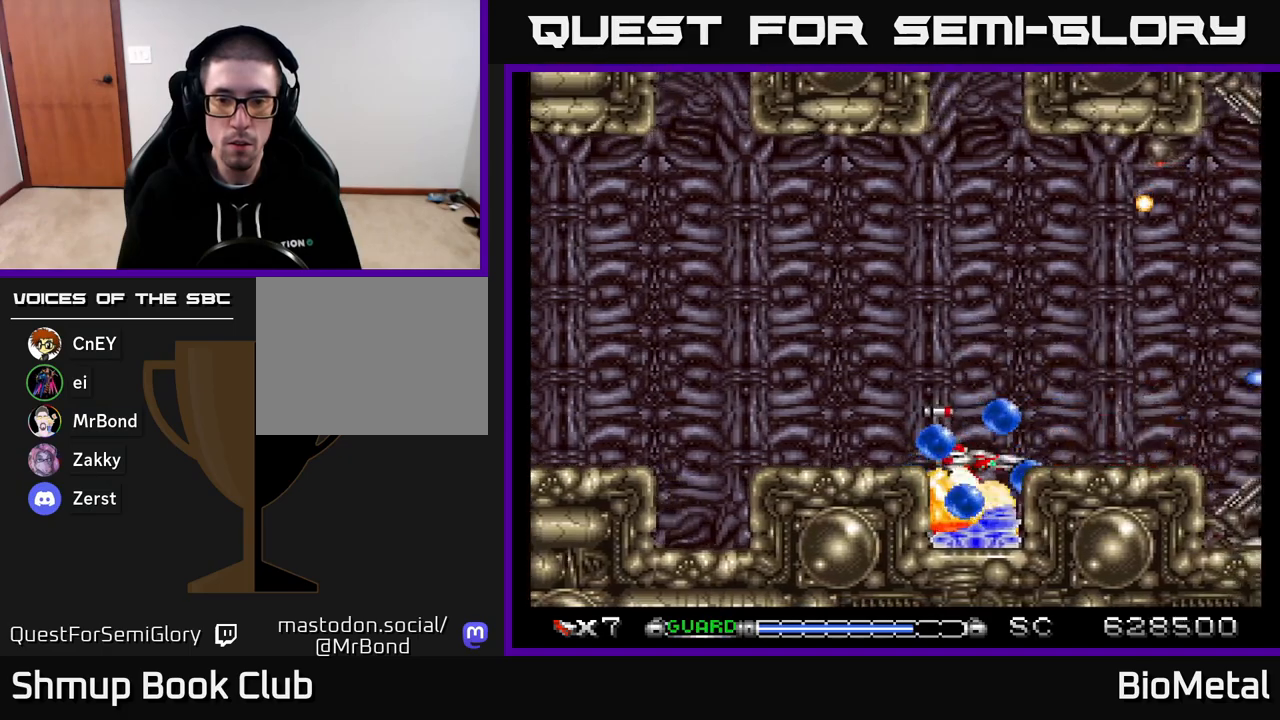
{"buttons": ["A"], "right_stick": "center", "events": [[50, "DPAD_LEFT", "down"], [117, "DPAD_LEFT", "up"], [350, "DPAD_LEFT", "down"], [417, "DPAD_LEFT", "up"]]}
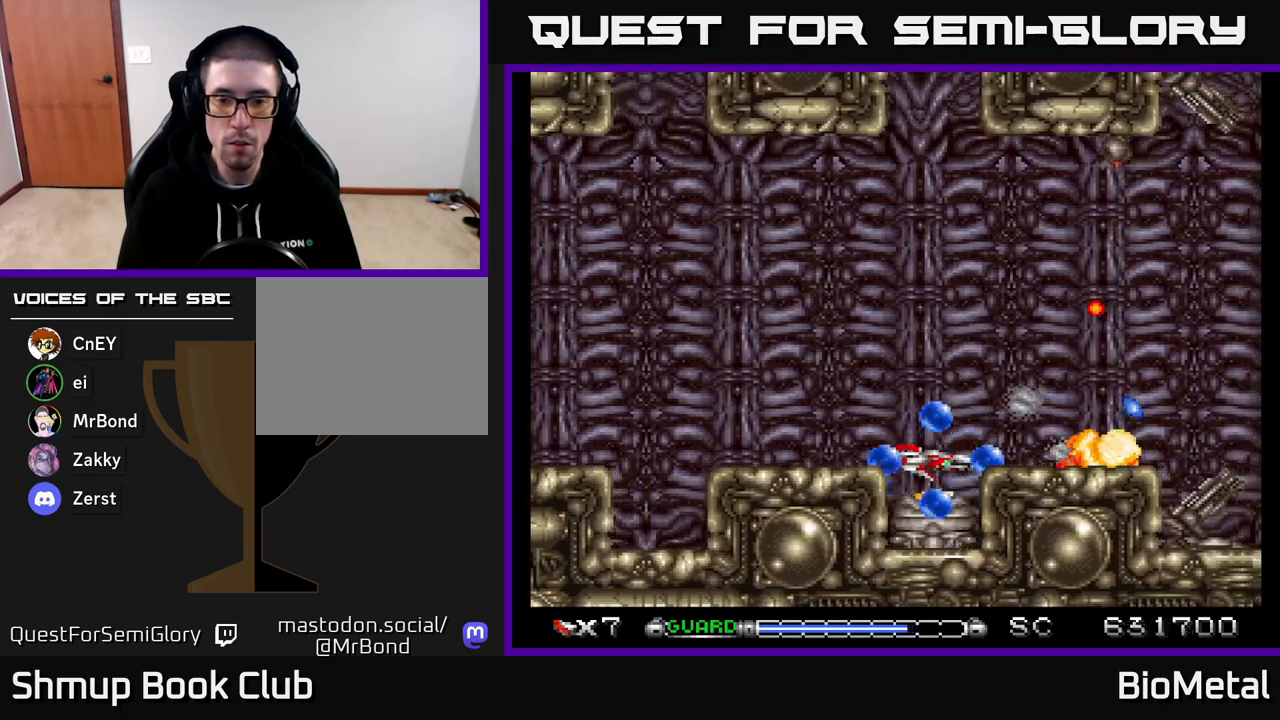
{"buttons": ["A", "DPAD_UP"], "right_stick": "center", "events": [[167, "DPAD_LEFT", "down"], [300, "DPAD_LEFT", "up"], [300, "DPAD_UP", "down"], [300, "X", "down"], [417, "X", "up"]]}
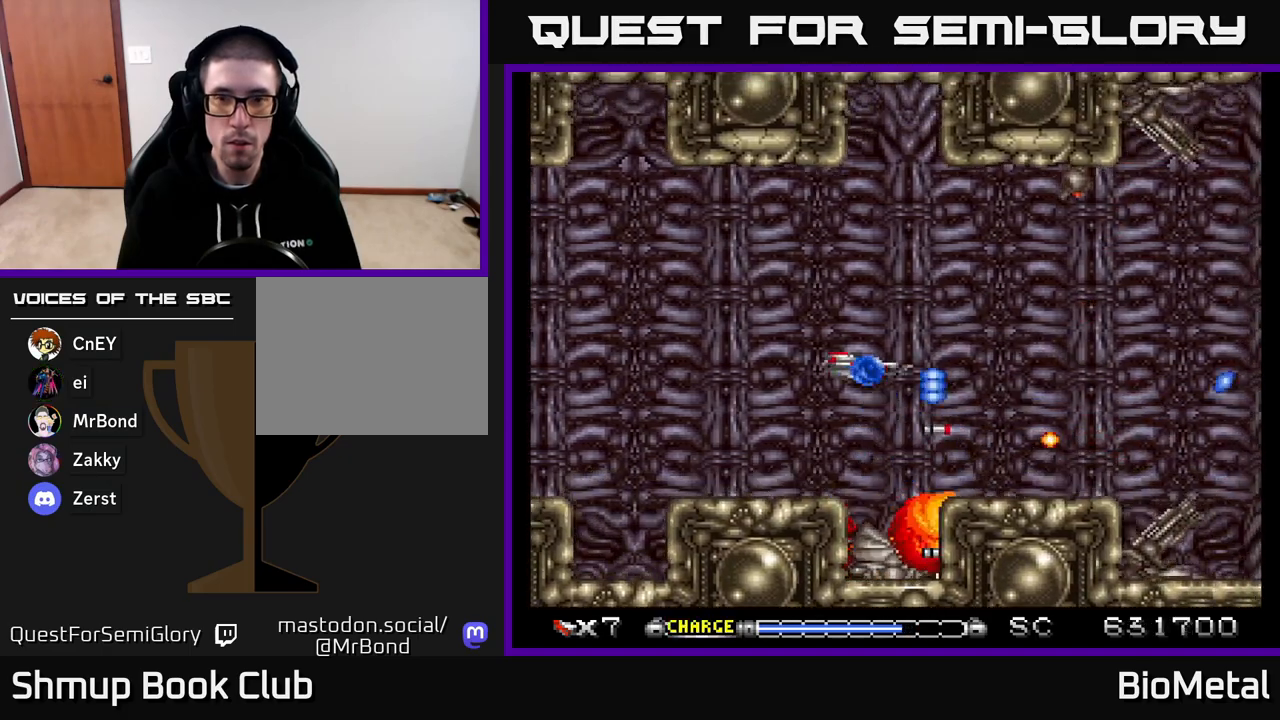
{"buttons": ["A"], "right_stick": "center", "events": [[33, "DPAD_RIGHT", "down"], [150, "DPAD_RIGHT", "up"], [333, "DPAD_UP", "up"]]}
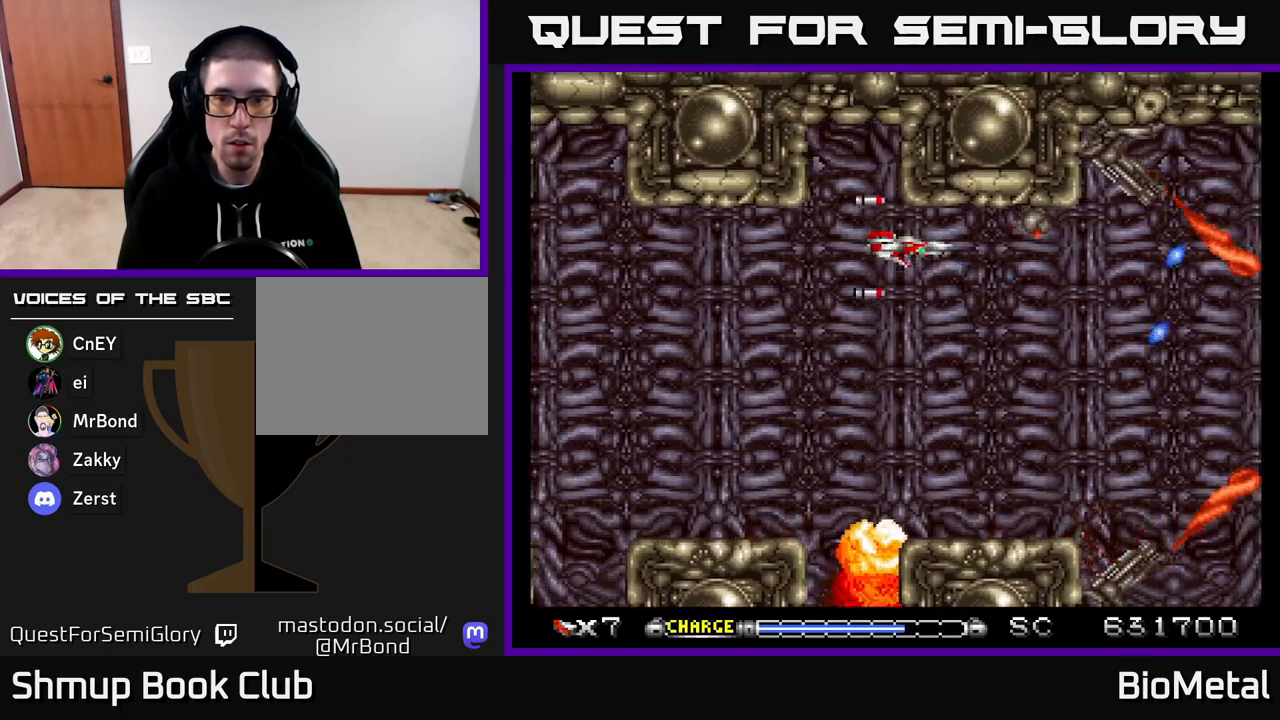
{"buttons": ["A", "DPAD_LEFT"], "right_stick": "center", "events": [[283, "DPAD_RIGHT", "down"], [400, "DPAD_RIGHT", "up"], [500, "DPAD_LEFT", "down"]]}
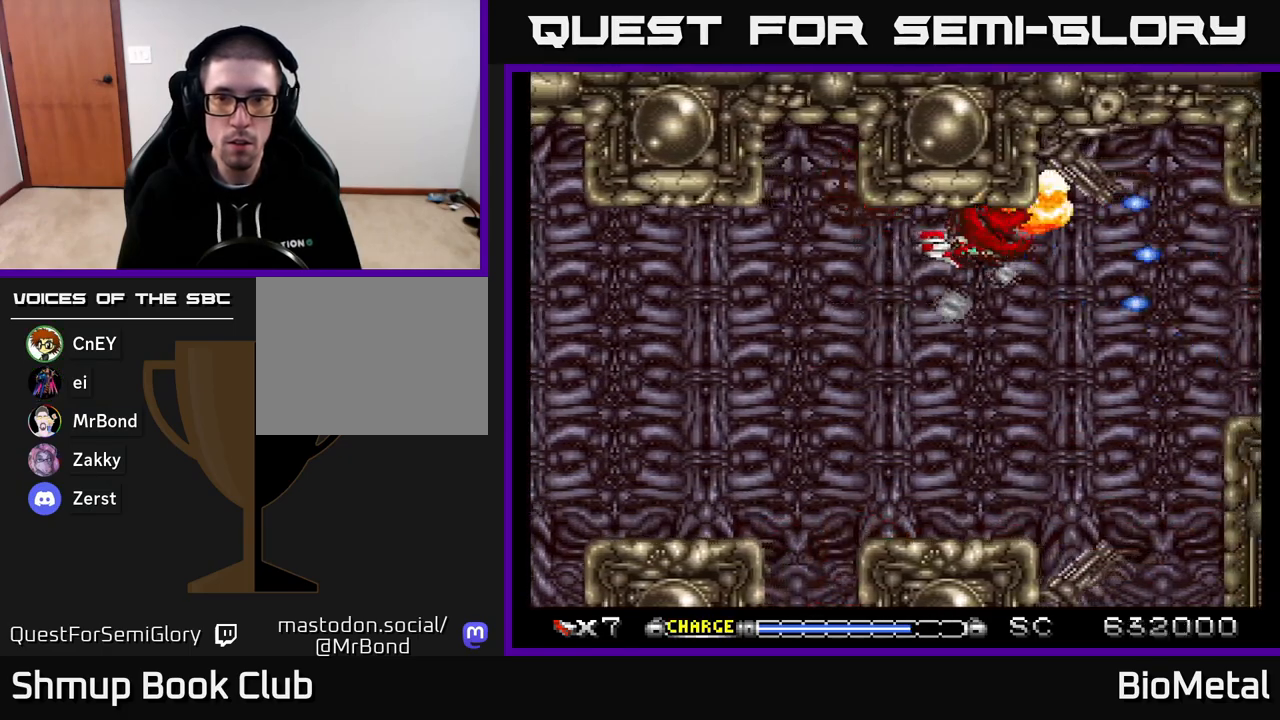
{"buttons": ["A"], "right_stick": "center", "events": [[133, "DPAD_LEFT", "up"], [300, "DPAD_RIGHT", "down"], [433, "DPAD_RIGHT", "up"]]}
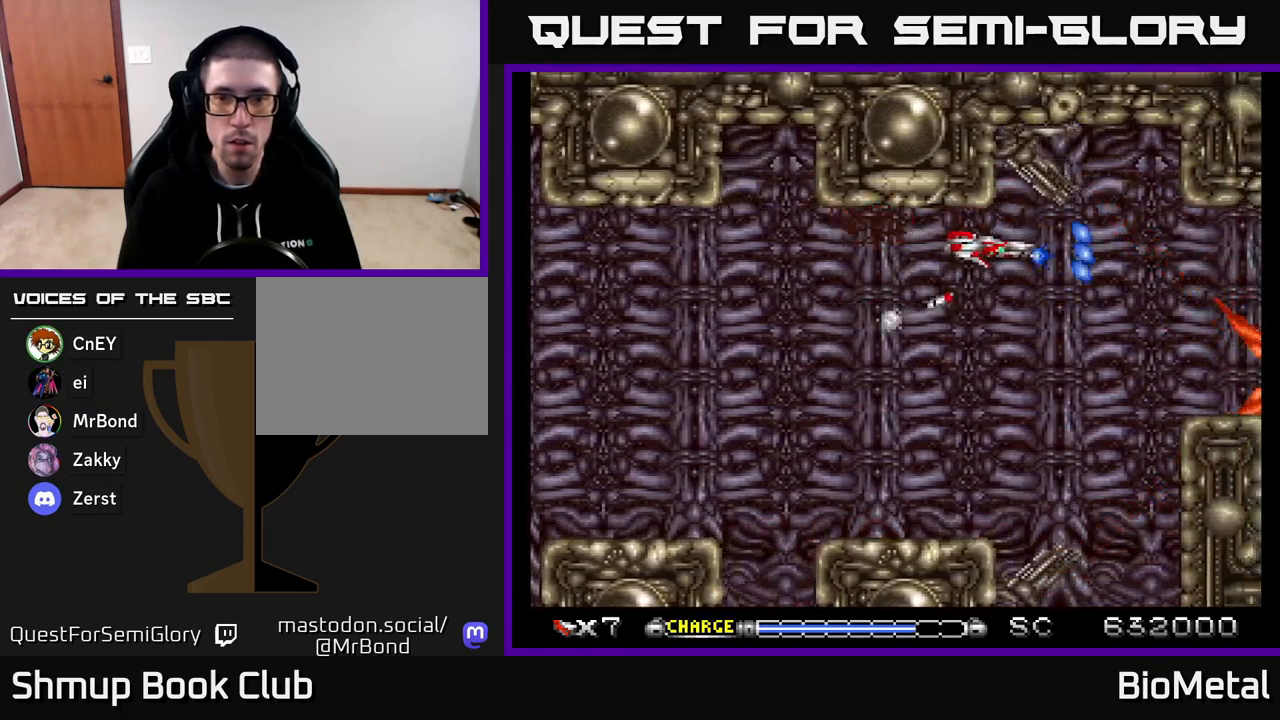
{"buttons": ["A"], "right_stick": "center", "events": []}
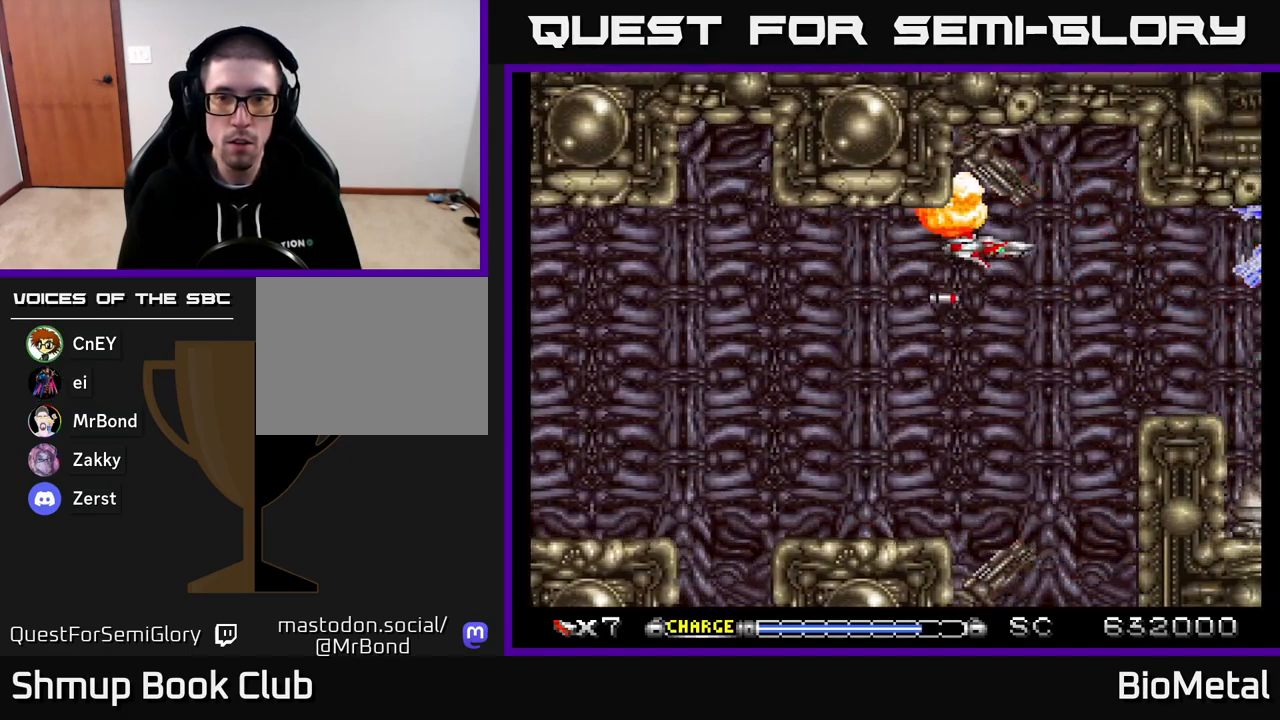
{"buttons": ["A"], "right_stick": "center", "events": [[50, "DPAD_LEFT", "down"], [100, "X", "down"], [150, "DPAD_LEFT", "up"], [217, "X", "up"], [367, "DPAD_UP", "down"], [383, "DPAD_UP", "up"]]}
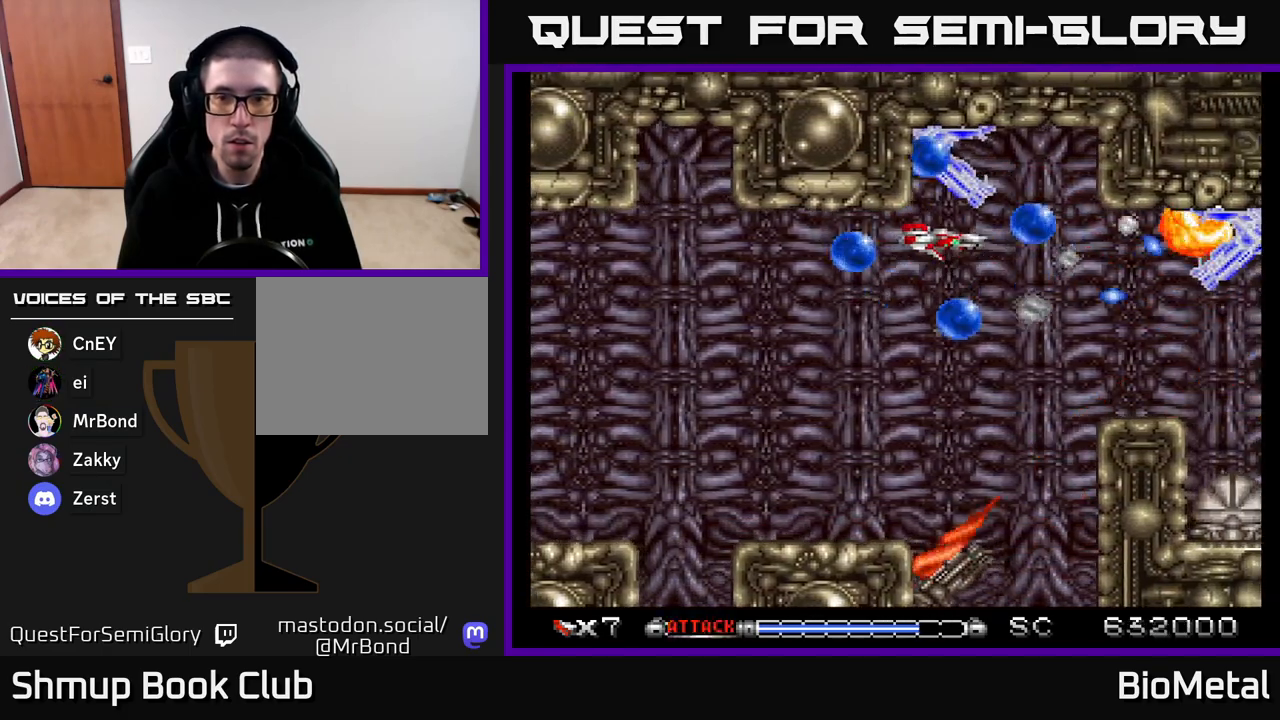
{"buttons": ["A", "DPAD_DOWN"], "right_stick": "center", "events": [[217, "DPAD_LEFT", "down"], [317, "DPAD_LEFT", "up"], [450, "DPAD_DOWN", "down"]]}
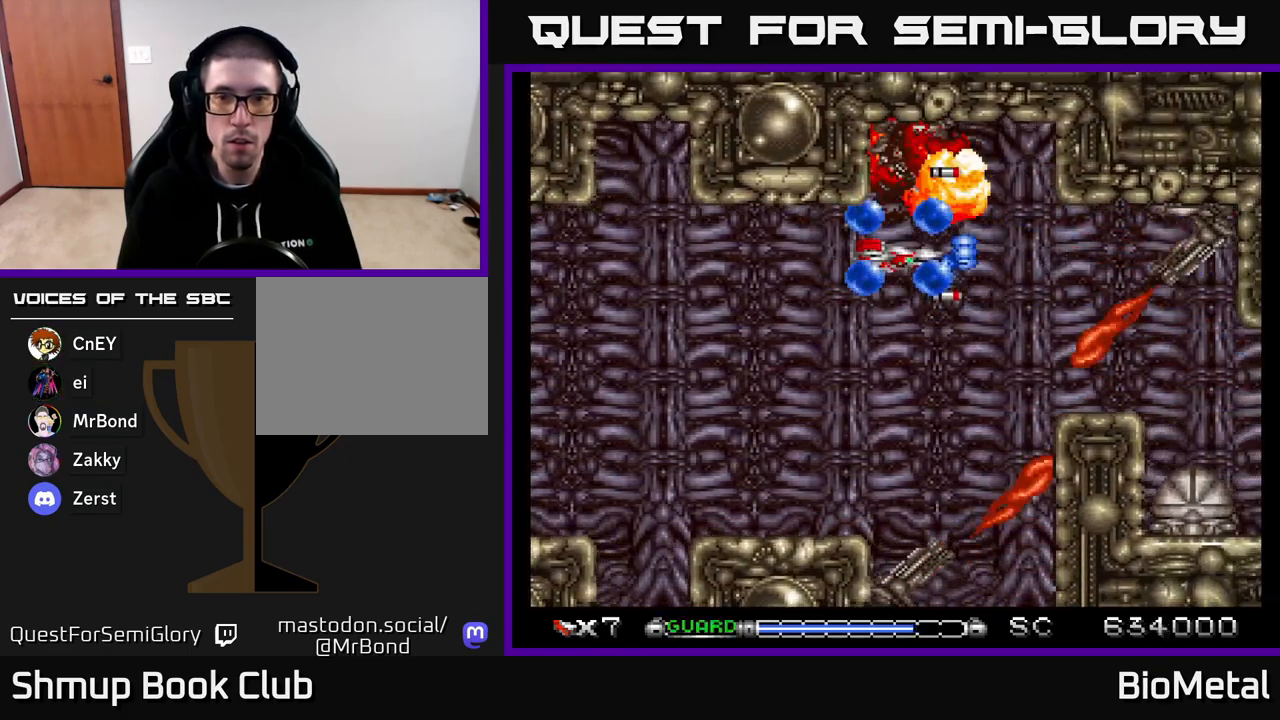
{"buttons": ["A", "DPAD_DOWN"], "right_stick": "center", "events": [[333, "DPAD_DOWN", "up"], [333, "DPAD_LEFT", "down"], [400, "DPAD_LEFT", "up"], [467, "DPAD_DOWN", "down"]]}
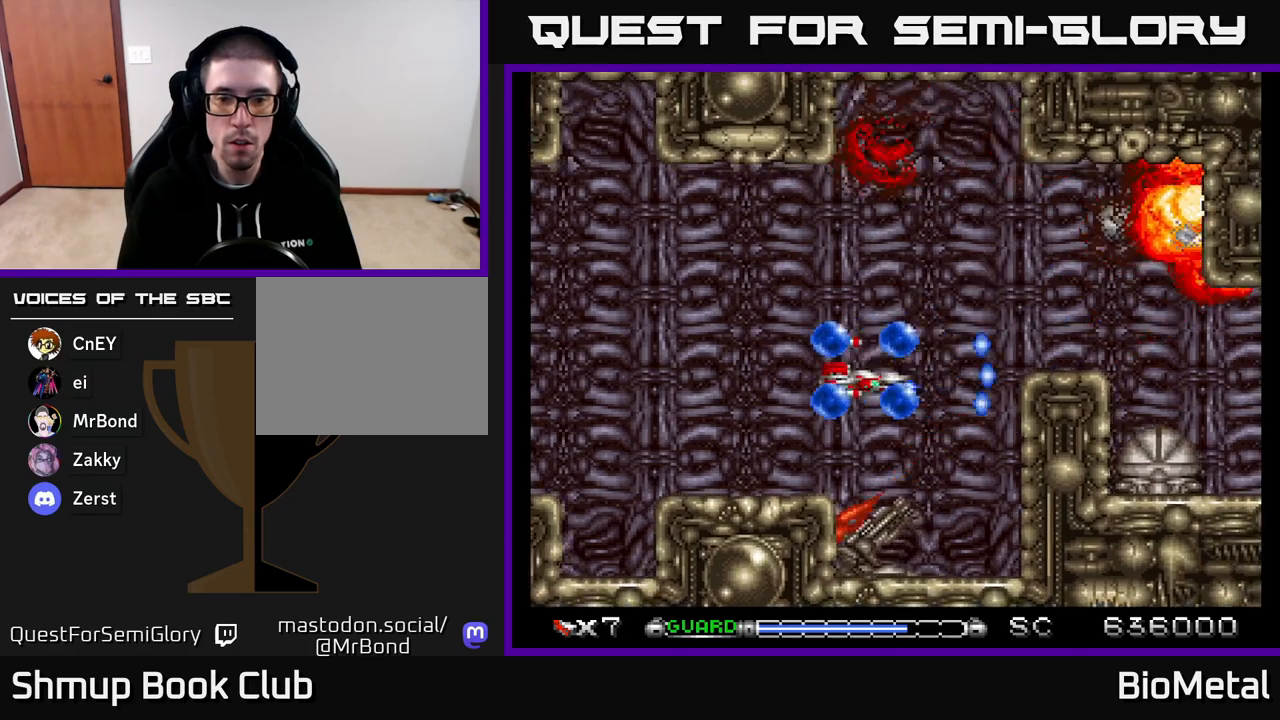
{"buttons": ["A", "DPAD_LEFT"], "right_stick": "center", "events": [[200, "DPAD_DOWN", "up"], [450, "DPAD_LEFT", "down"]]}
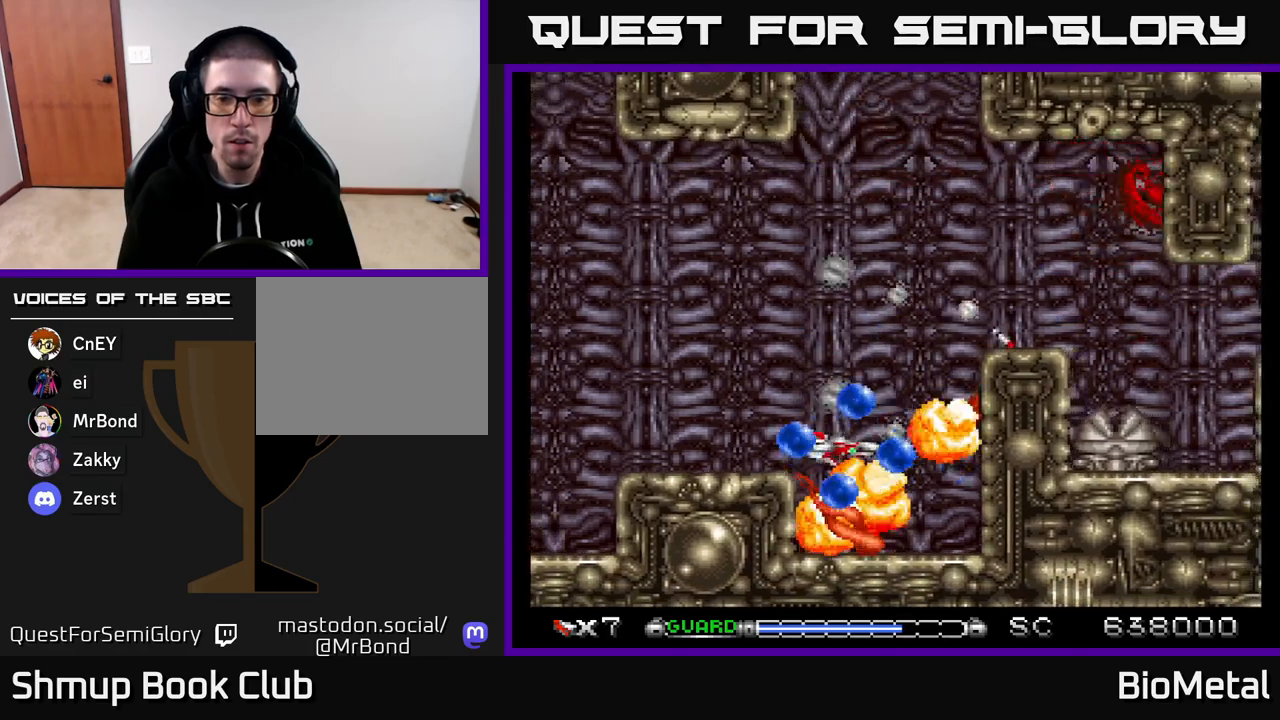
{"buttons": ["A", "DPAD_UP"], "right_stick": "center", "events": [[67, "DPAD_LEFT", "up"], [183, "DPAD_LEFT", "down"], [267, "DPAD_UP", "down"], [317, "DPAD_LEFT", "up"]]}